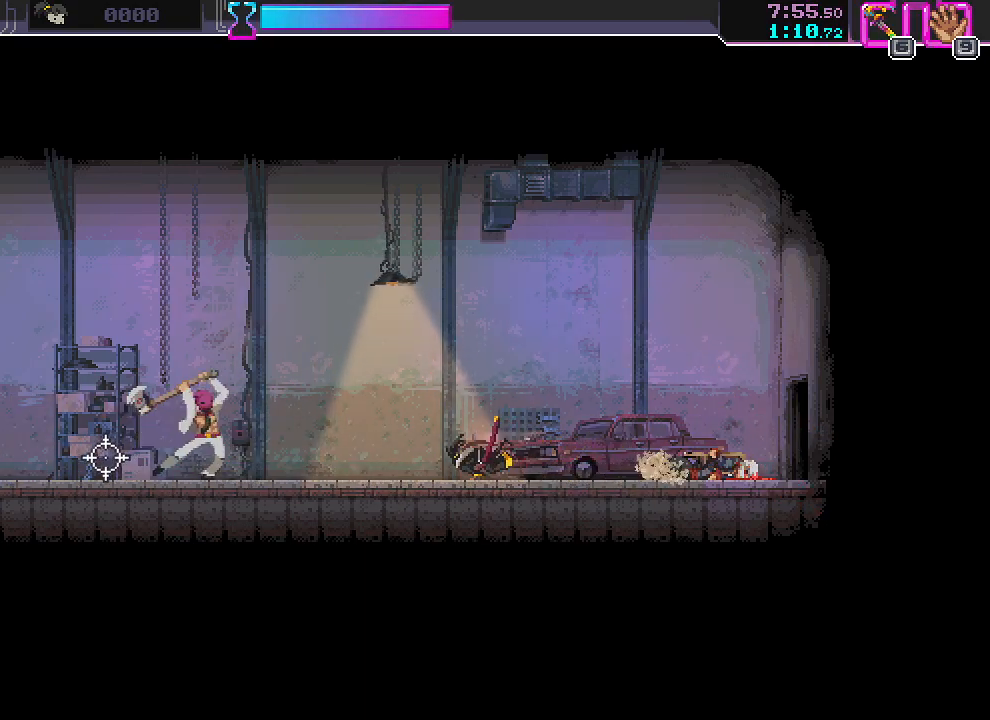
Gameplay with keyboard and mouse; each line is a JSON object with the keys and mouse buttons held at the frame after it. "events" lists presses ("down") and releases ("up") of "a", "ctrl", "d", "r", "s", "shift", "space", "w", "mouse_left", "mouse_wheel", "mouse_right", "mouse_mb4" and "mouse_mb5" between this image and that frame as [ms after this image, input, new state], when the widget could be followed in between. "mouse_left", "mouse_wheel", "mouse_right", "mouse_mb4", "mouse_mb5" = the "left", "wheel", "right", "mb4", "mb5" buttons of the "mouse" list. No other keys are recorded. "wheel" means that the mouse wheel is clicked or scrolled. Mouse movement is not recorded.
{"keys": [], "mouse": [], "events": [[67, "s", "up"], [167, "mouse_left", "down"], [283, "mouse_left", "up"], [433, "a", "up"]]}
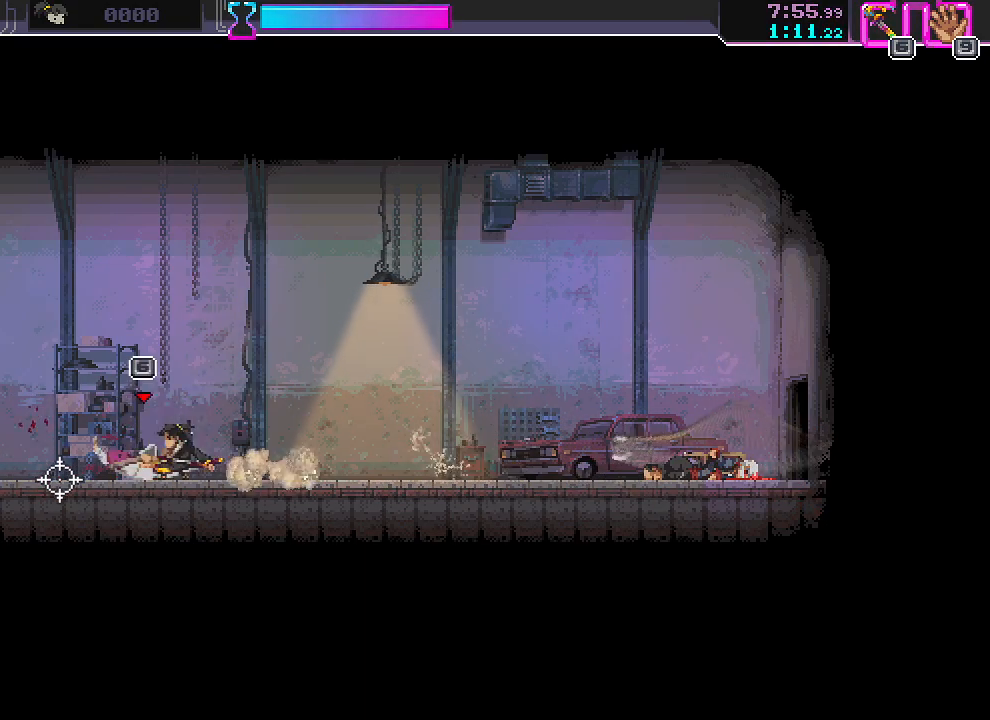
{"keys": [], "mouse": ["left"], "events": [[17, "mouse_left", "down"]]}
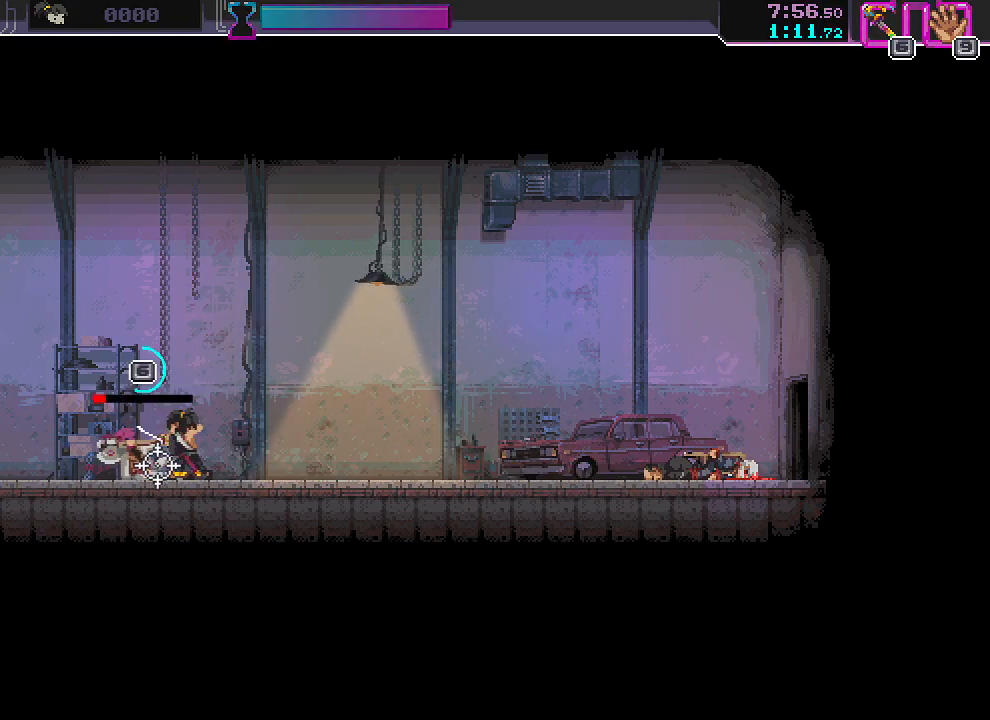
{"keys": [], "mouse": ["left"], "events": []}
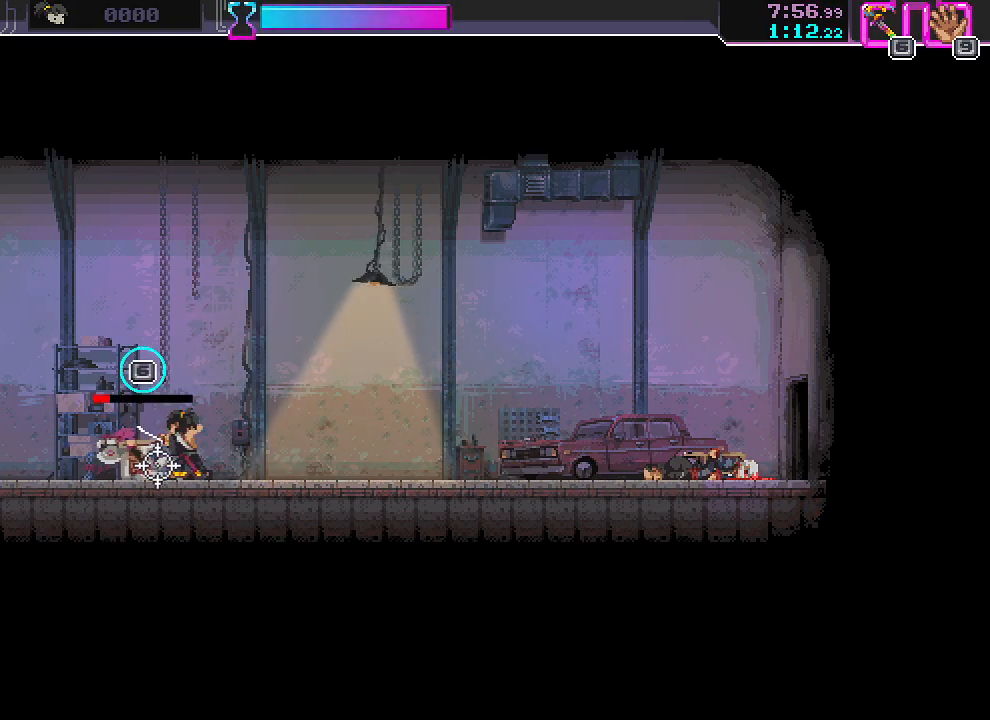
{"keys": [], "mouse": ["left"], "events": []}
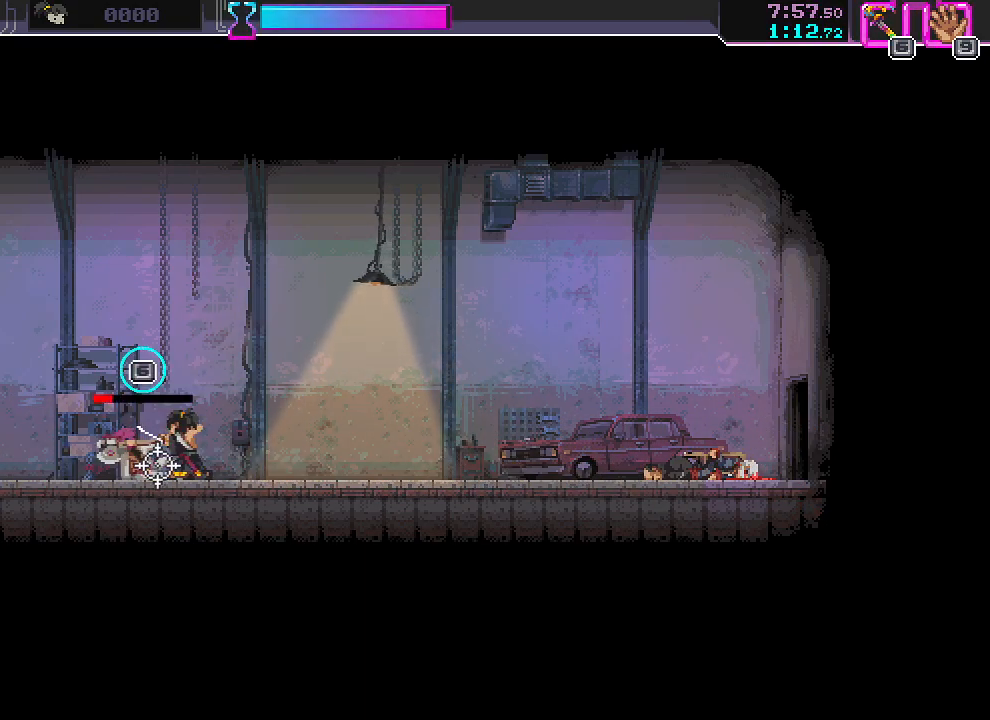
{"keys": [], "mouse": ["left"], "events": []}
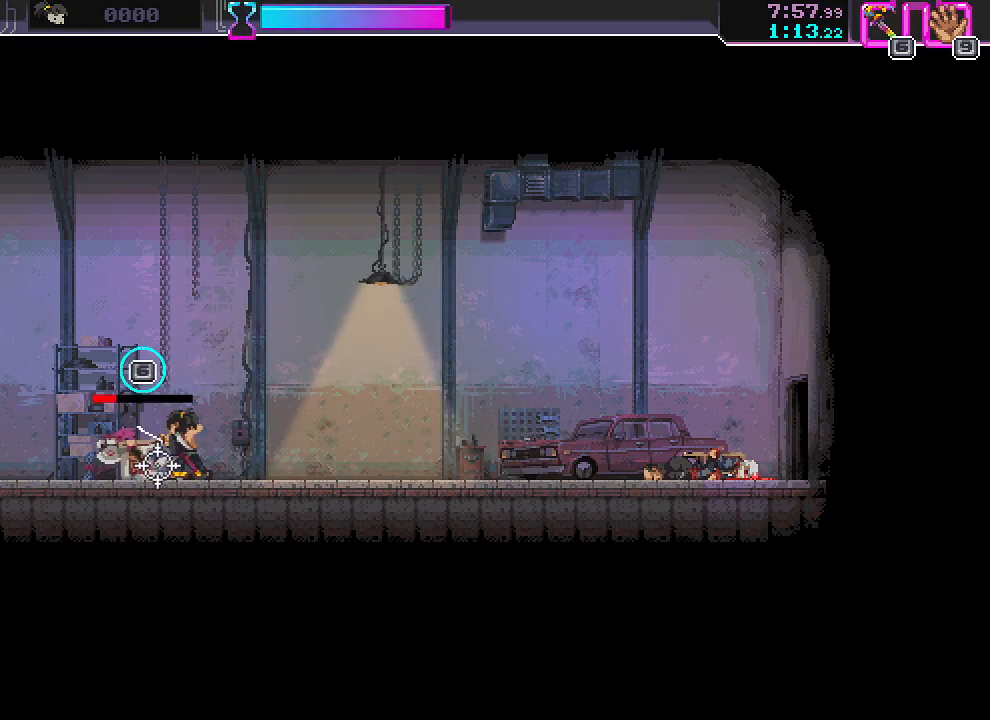
{"keys": ["a", "d"], "mouse": ["left"], "events": [[283, "d", "down"], [283, "mouse_left", "up"], [300, "mouse_right", "down"], [333, "a", "down"], [367, "d", "up"], [367, "mouse_left", "down"], [400, "mouse_right", "up"], [417, "a", "up"], [417, "d", "down"], [433, "mouse_left", "up"], [433, "mouse_right", "down"], [483, "mouse_left", "down"], [500, "a", "down"], [500, "mouse_right", "up"]]}
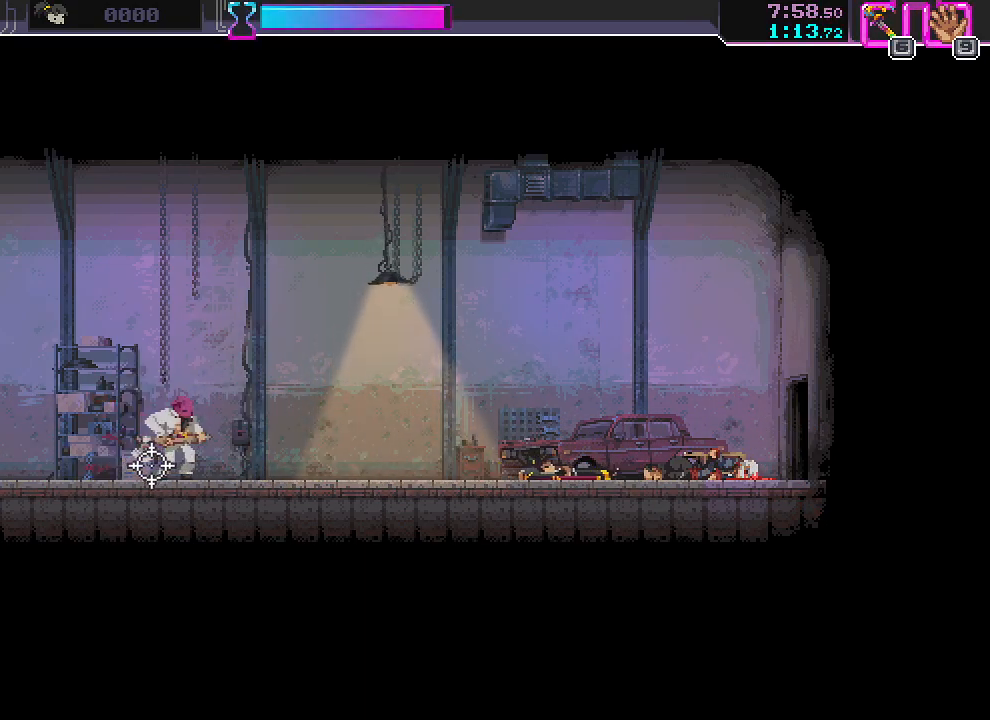
{"keys": ["a", "s"], "mouse": [], "events": [[33, "d", "up"], [50, "mouse_right", "down"], [67, "mouse_left", "up"], [83, "a", "up"], [83, "d", "down"], [83, "mouse_left", "down"], [117, "mouse_right", "up"], [167, "a", "down"], [167, "d", "up"], [167, "mouse_right", "down"], [233, "a", "up"], [233, "d", "down"], [233, "mouse_right", "up"], [283, "mouse_right", "down"], [300, "a", "down"], [300, "d", "up"], [317, "mouse_left", "up"], [317, "s", "down"], [350, "mouse_right", "up"]]}
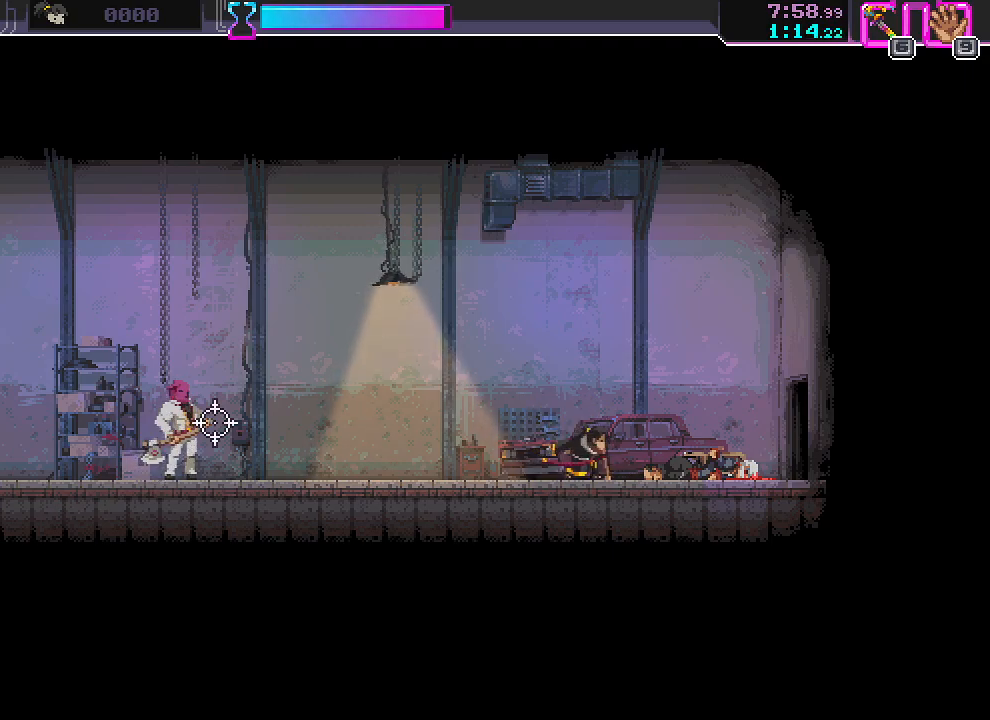
{"keys": ["a", "s"], "mouse": [], "events": [[117, "a", "up"], [417, "a", "down"]]}
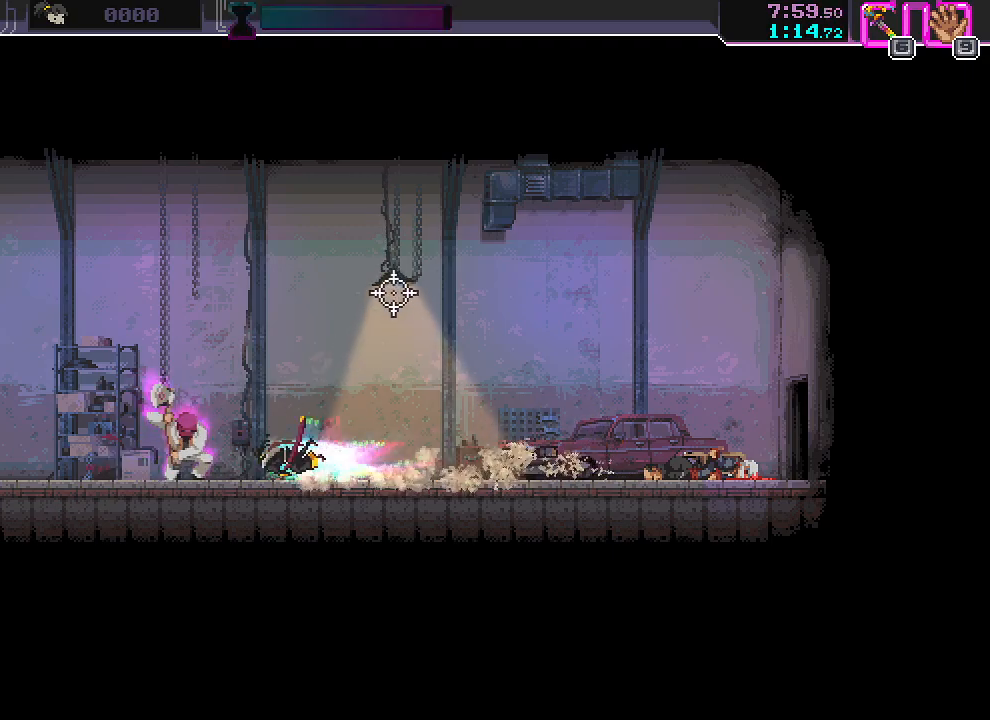
{"keys": [], "mouse": ["left"], "events": [[133, "a", "up"], [133, "mouse_left", "down"], [133, "s", "up"], [250, "mouse_left", "up"], [433, "mouse_left", "down"]]}
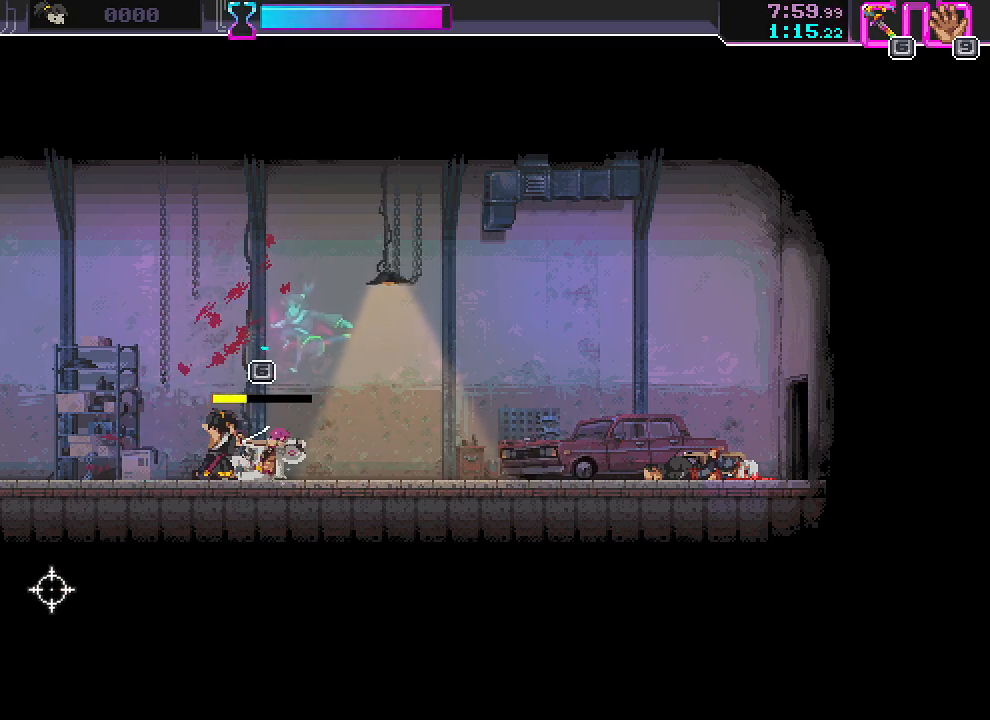
{"keys": [], "mouse": ["left"], "events": []}
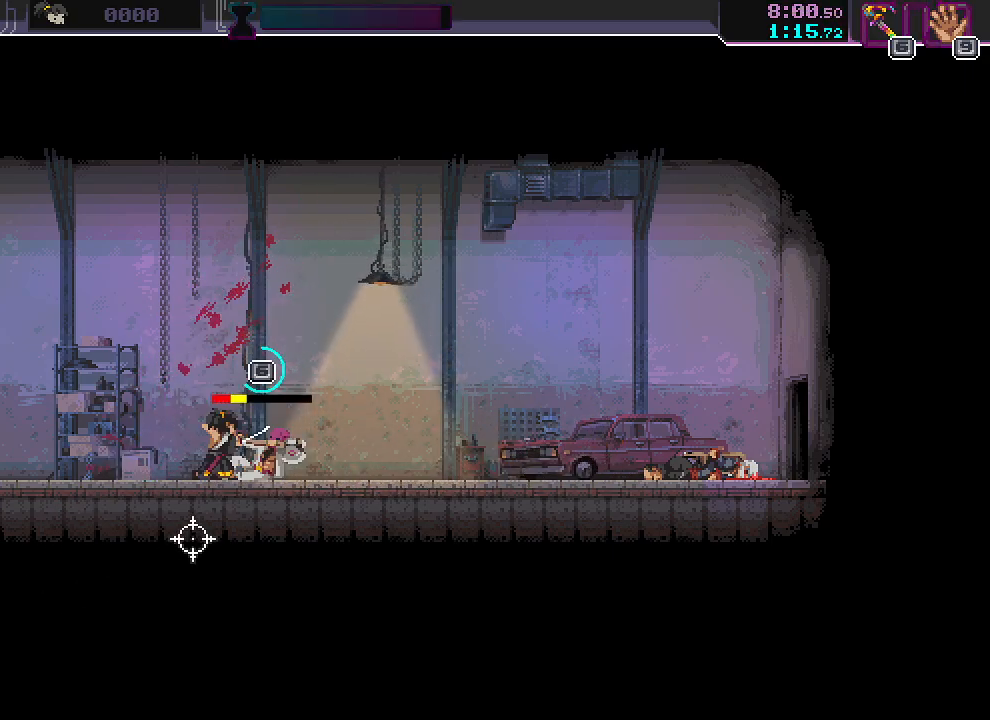
{"keys": [], "mouse": ["left"], "events": []}
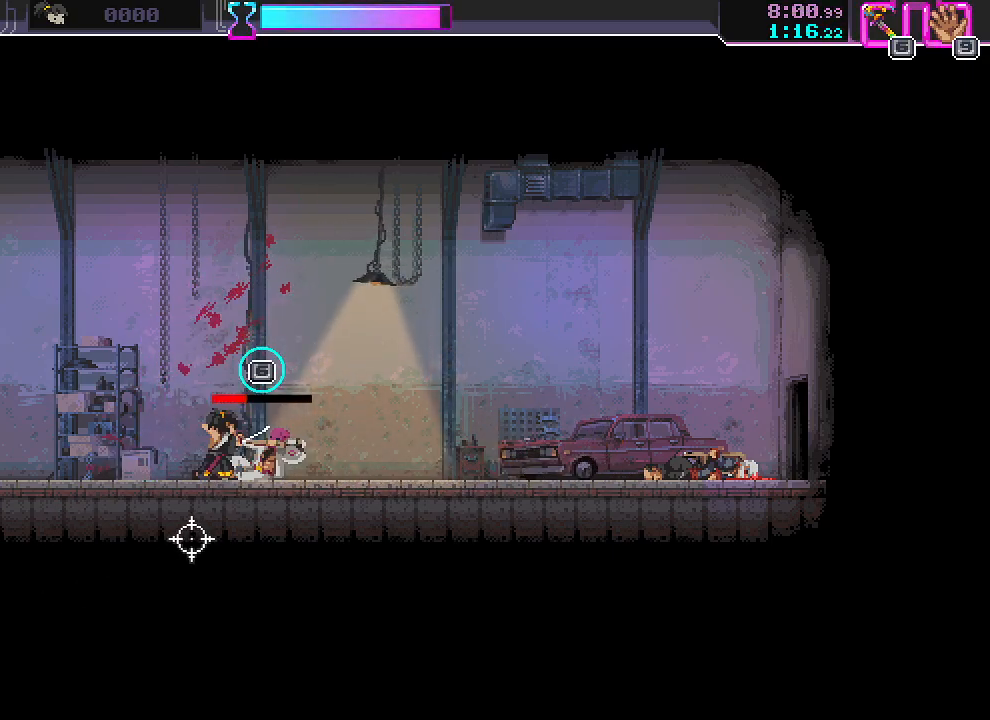
{"keys": [], "mouse": ["left"], "events": []}
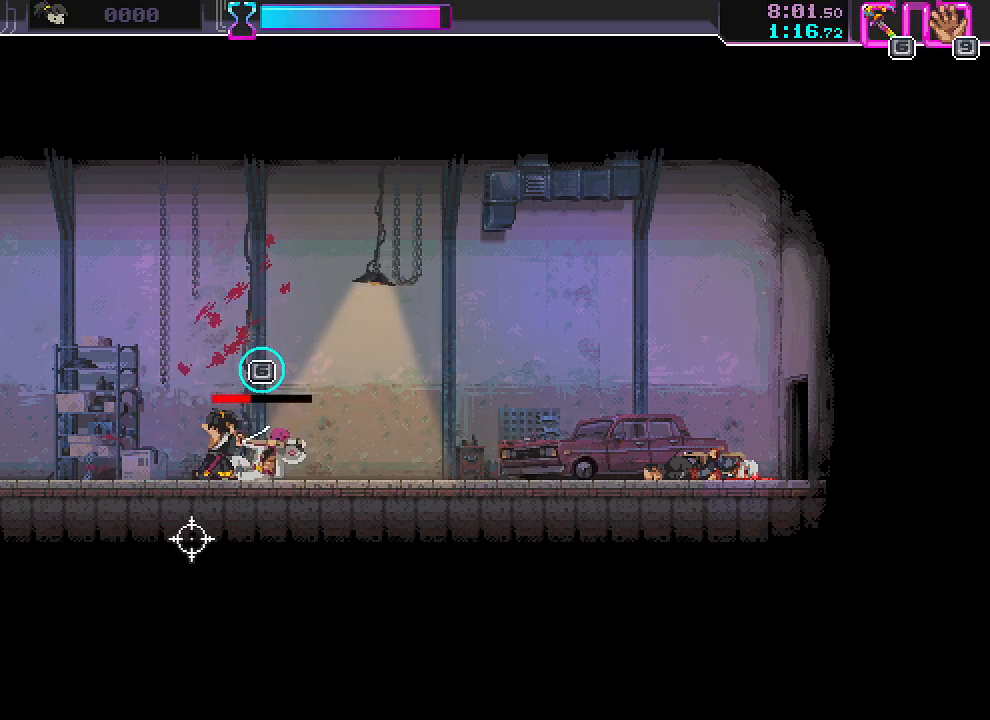
{"keys": [], "mouse": ["left"], "events": []}
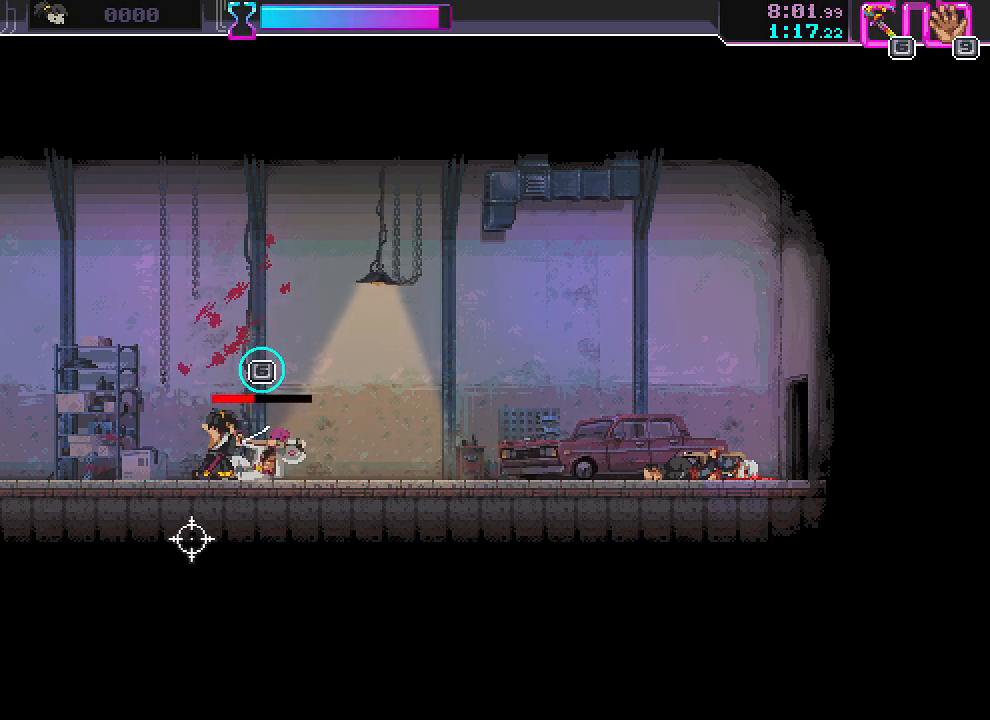
{"keys": [], "mouse": ["left"], "events": []}
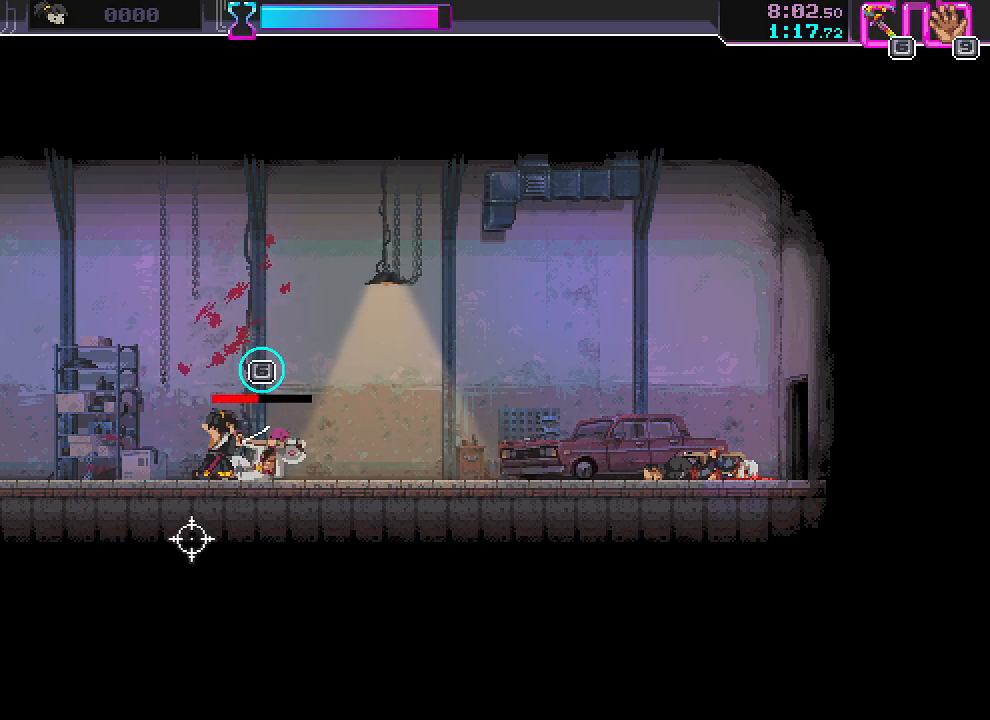
{"keys": ["d"], "mouse": ["left"], "events": [[333, "d", "down"], [367, "mouse_left", "up"], [367, "mouse_right", "down"], [400, "a", "down"], [417, "d", "up"], [433, "mouse_left", "down"], [450, "mouse_right", "up"], [483, "a", "up"], [500, "d", "down"]]}
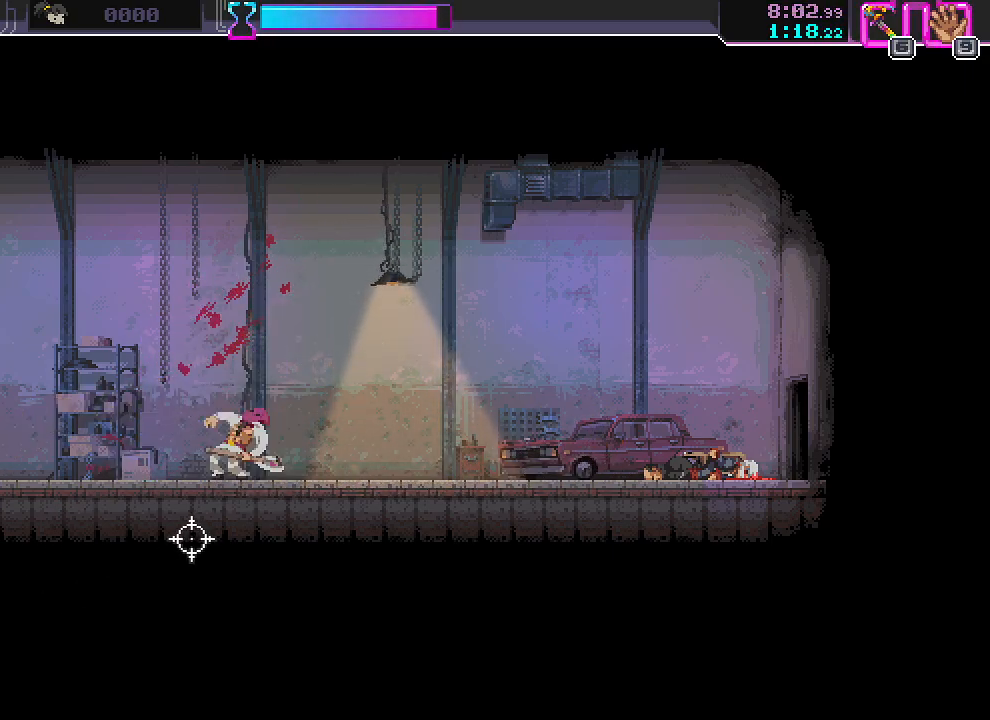
{"keys": ["d", "s"], "mouse": [], "events": [[17, "mouse_left", "up"], [33, "mouse_right", "down"], [50, "mouse_left", "down"], [67, "a", "down"], [83, "d", "up"], [83, "mouse_right", "up"], [133, "a", "up"], [133, "mouse_left", "up"], [133, "mouse_right", "down"], [150, "d", "down"], [167, "mouse_left", "down"], [200, "mouse_right", "up"], [217, "a", "down"], [217, "mouse_left", "up"], [233, "s", "down"], [267, "a", "up"]]}
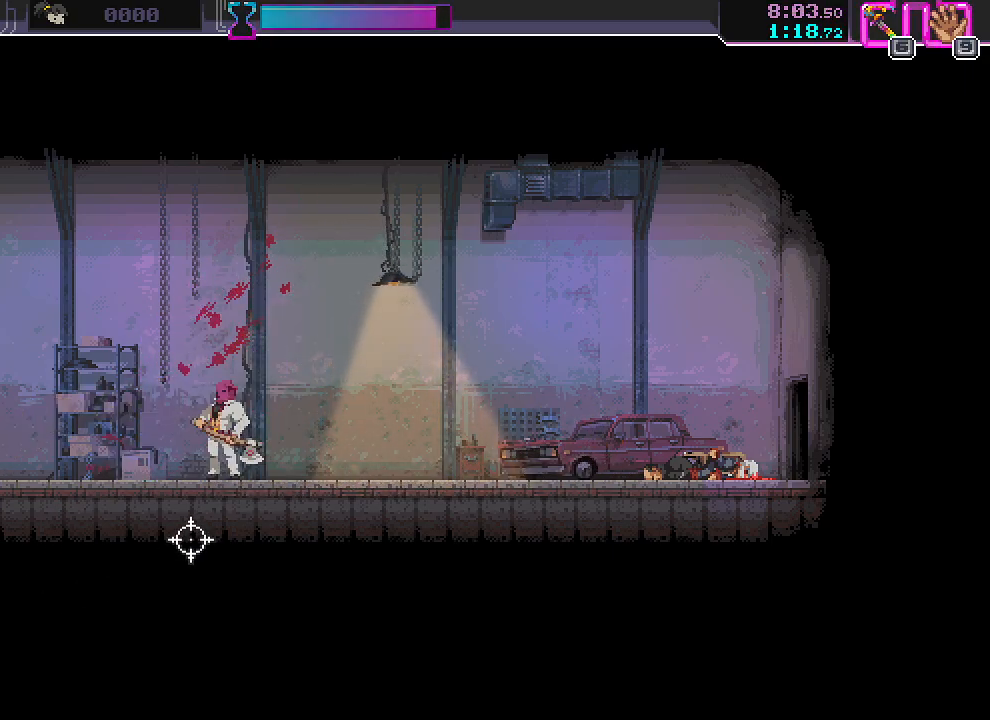
{"keys": [], "mouse": ["left"], "events": [[50, "d", "up"], [333, "d", "down"], [433, "s", "up"], [450, "d", "up"], [483, "mouse_left", "down"]]}
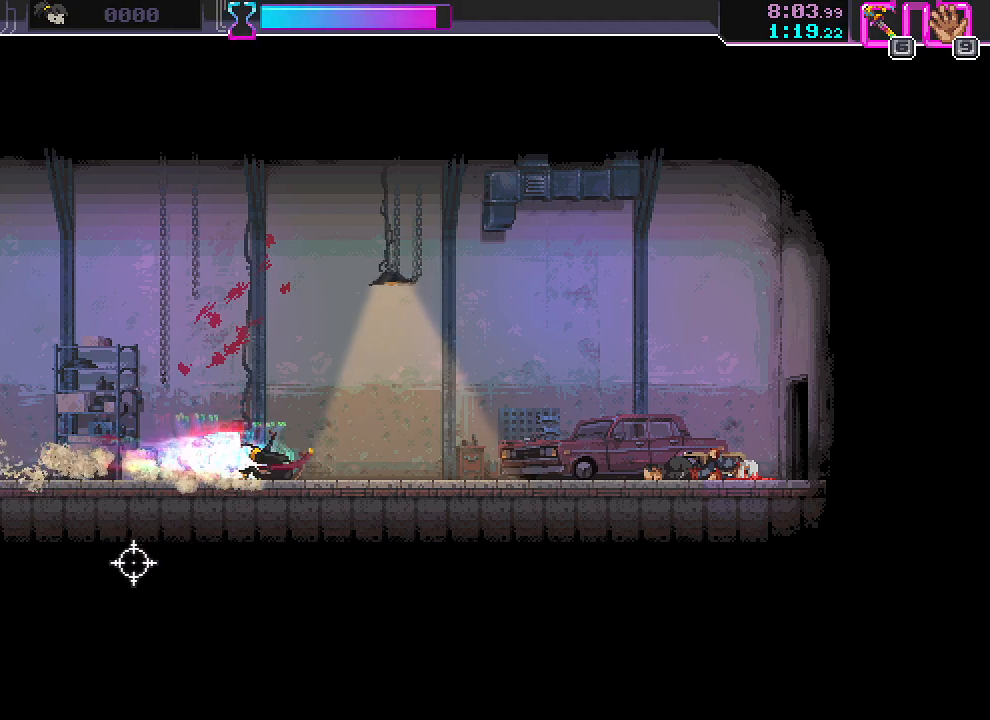
{"keys": [], "mouse": ["left"], "events": [[100, "mouse_left", "up"], [317, "mouse_left", "down"]]}
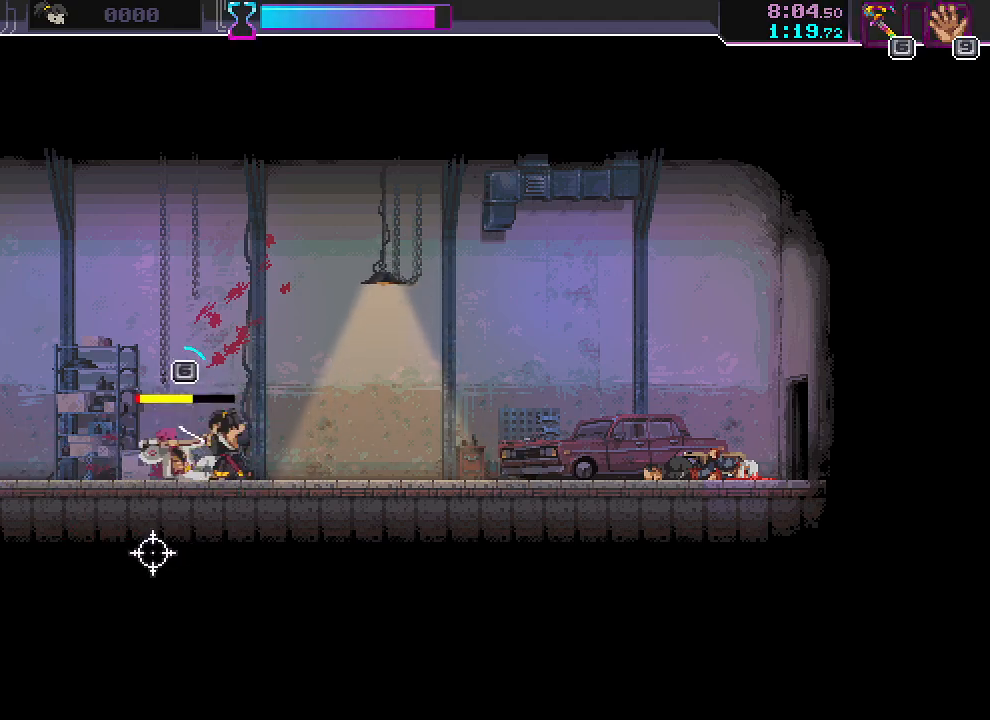
{"keys": [], "mouse": ["left"], "events": []}
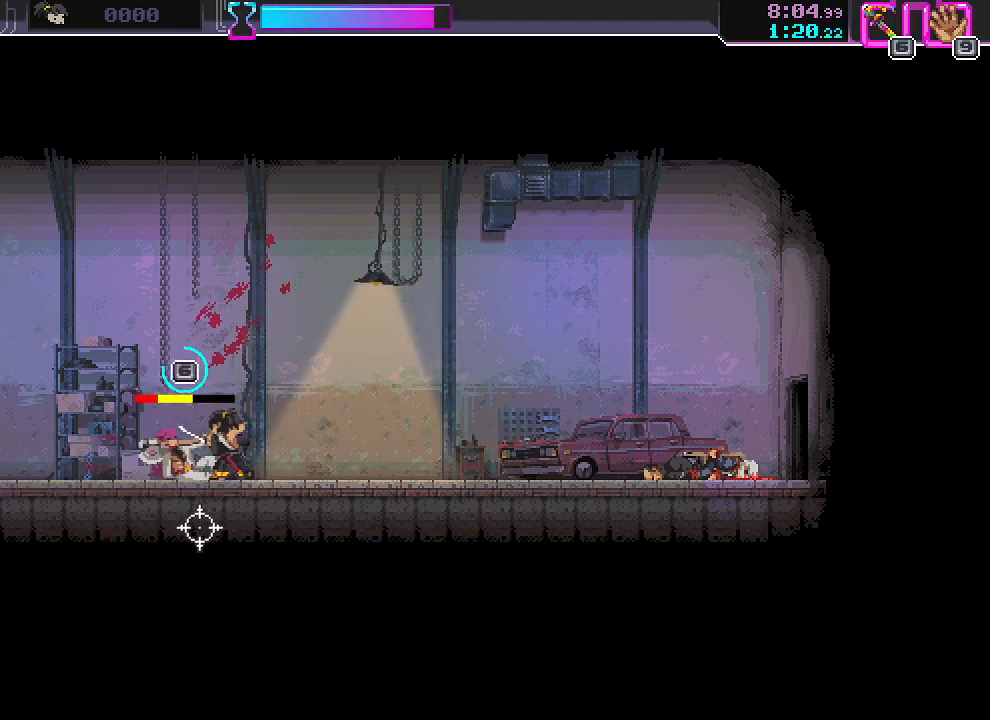
{"keys": [], "mouse": ["left"], "events": []}
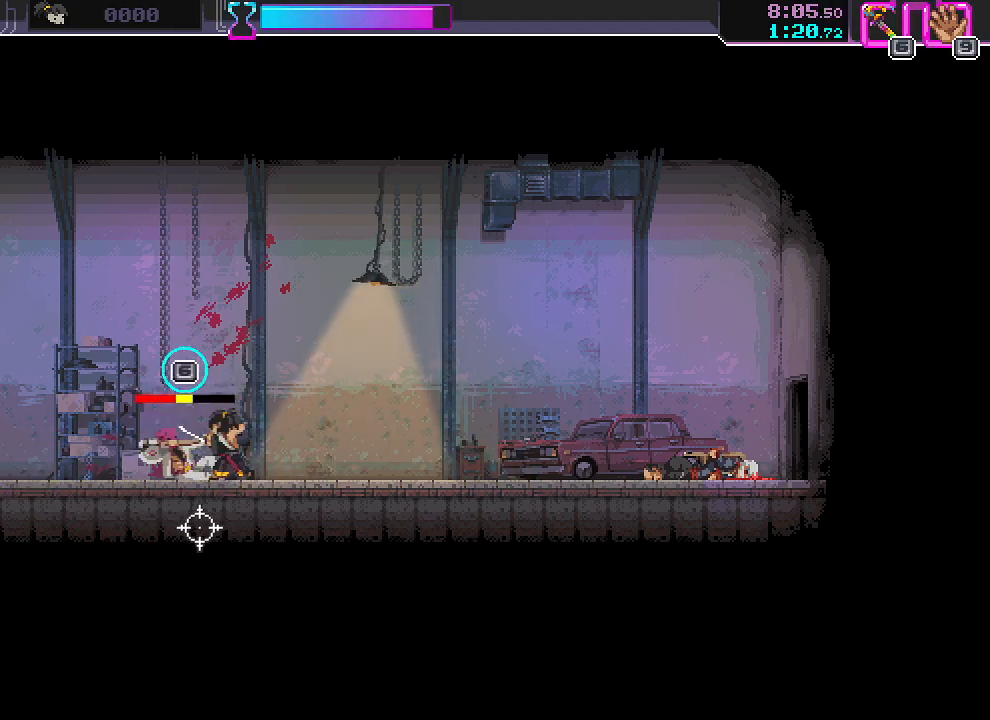
{"keys": [], "mouse": ["left"], "events": []}
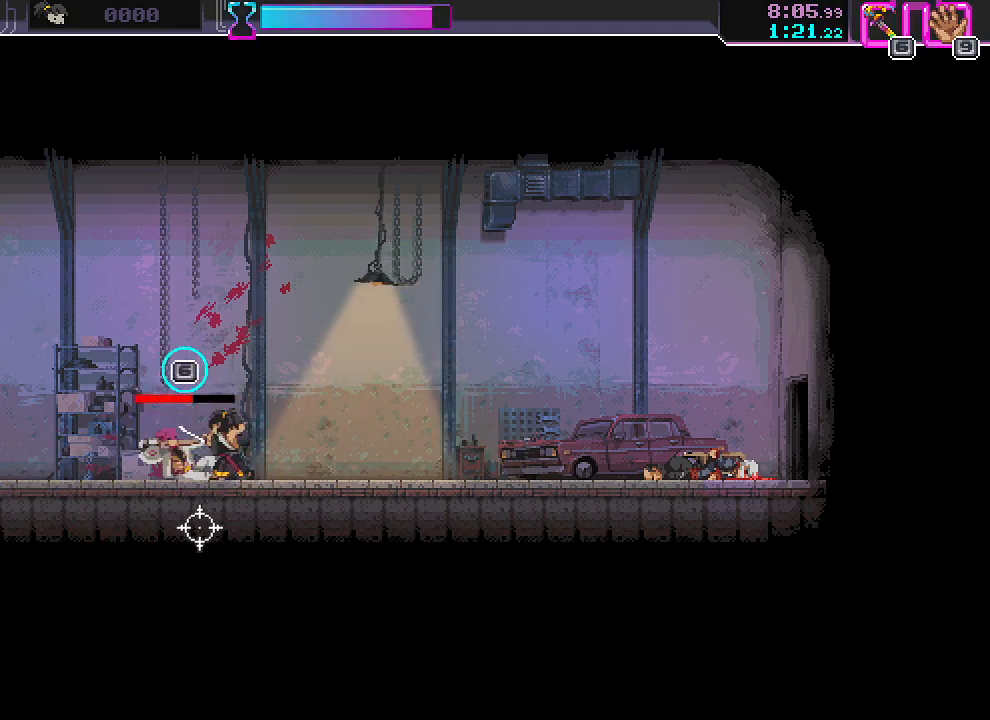
{"keys": [], "mouse": ["left"], "events": []}
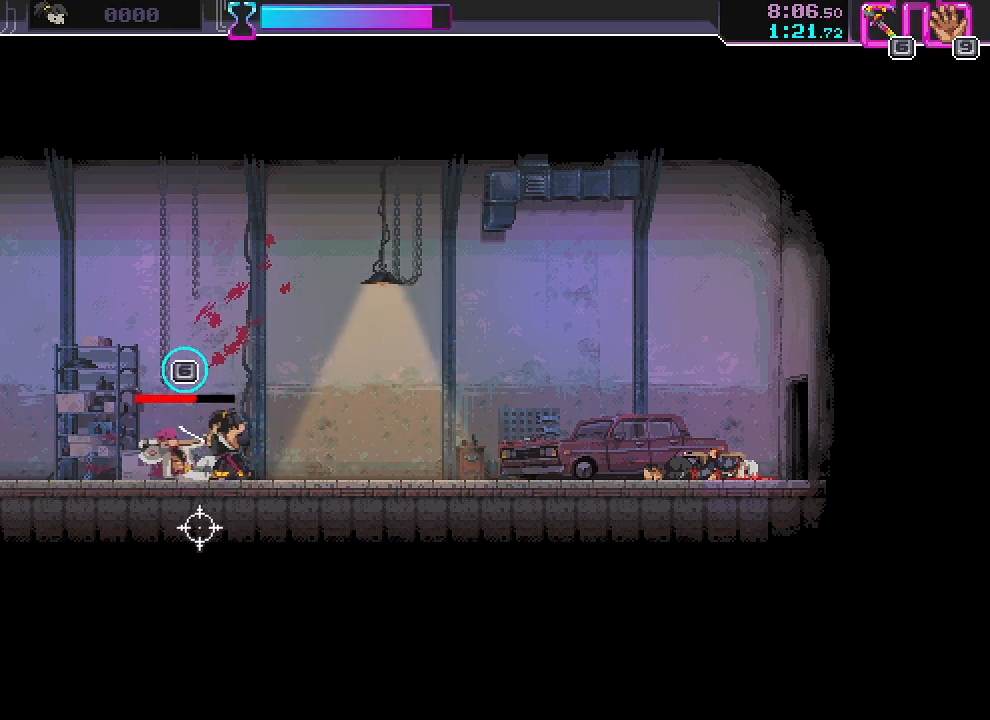
{"keys": [], "mouse": ["left"], "events": []}
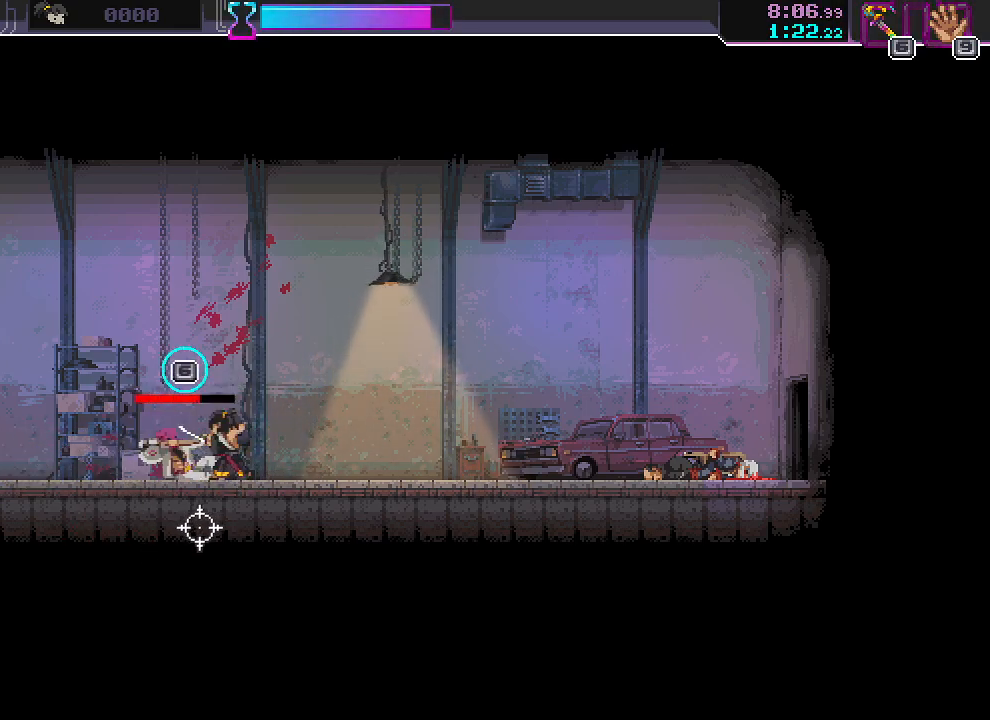
{"keys": [], "mouse": ["left"], "events": []}
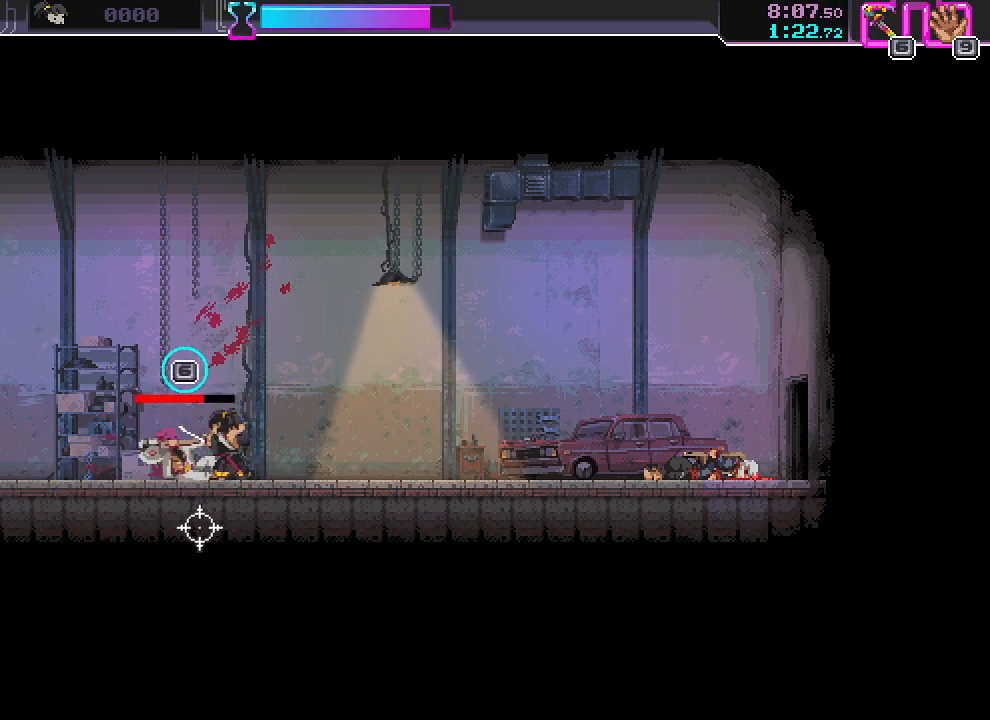
{"keys": ["d"], "mouse": ["left"], "events": [[367, "d", "down"], [367, "mouse_left", "up"], [383, "mouse_right", "down"], [417, "a", "down"], [433, "d", "up"], [450, "mouse_left", "down"], [483, "mouse_right", "up"], [500, "a", "up"], [500, "d", "down"]]}
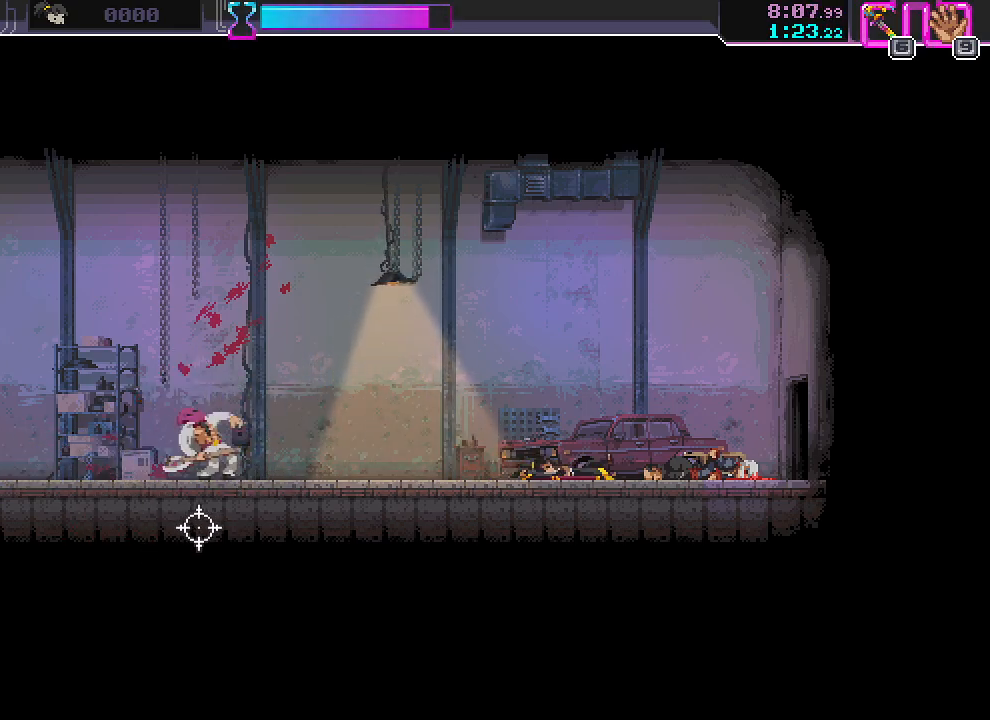
{"keys": ["a", "s"], "mouse": [], "events": [[17, "mouse_left", "up"], [33, "mouse_right", "down"], [67, "a", "down"], [67, "mouse_left", "down"], [100, "d", "up"], [100, "mouse_right", "up"], [133, "mouse_right", "down"], [150, "a", "up"], [150, "mouse_left", "up"], [167, "d", "down"], [183, "mouse_left", "down"], [217, "mouse_right", "up"], [233, "a", "down"], [233, "d", "up"], [250, "mouse_right", "down"], [267, "mouse_left", "up"], [300, "a", "up"], [300, "d", "down"], [333, "mouse_right", "up"], [367, "a", "down"], [367, "s", "down"], [400, "d", "up"]]}
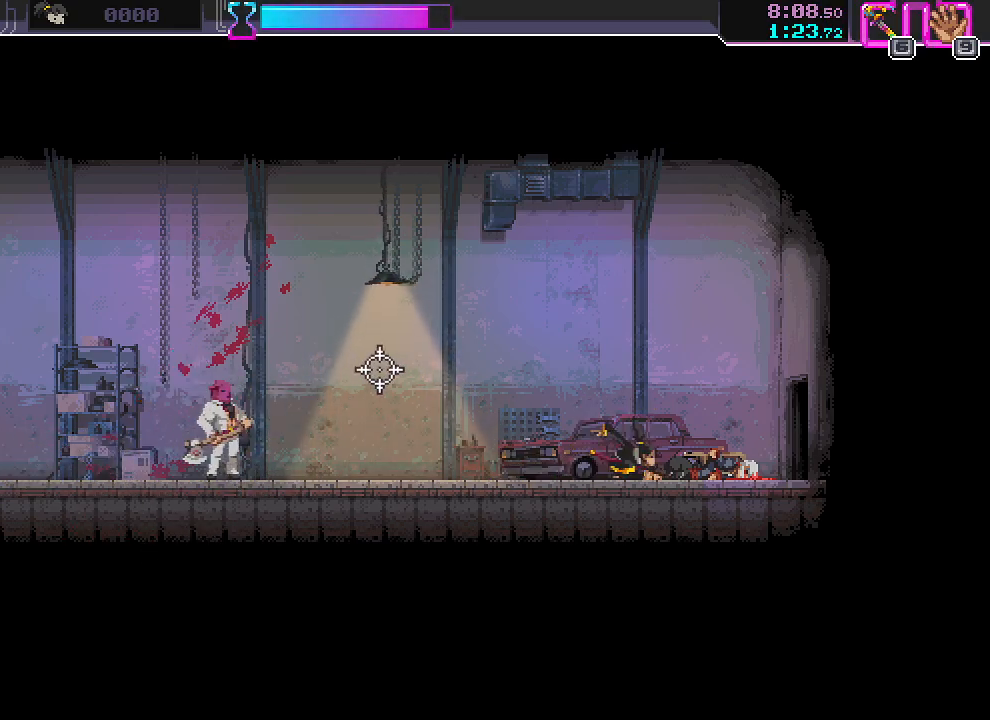
{"keys": ["s"], "mouse": [], "events": [[250, "a", "up"]]}
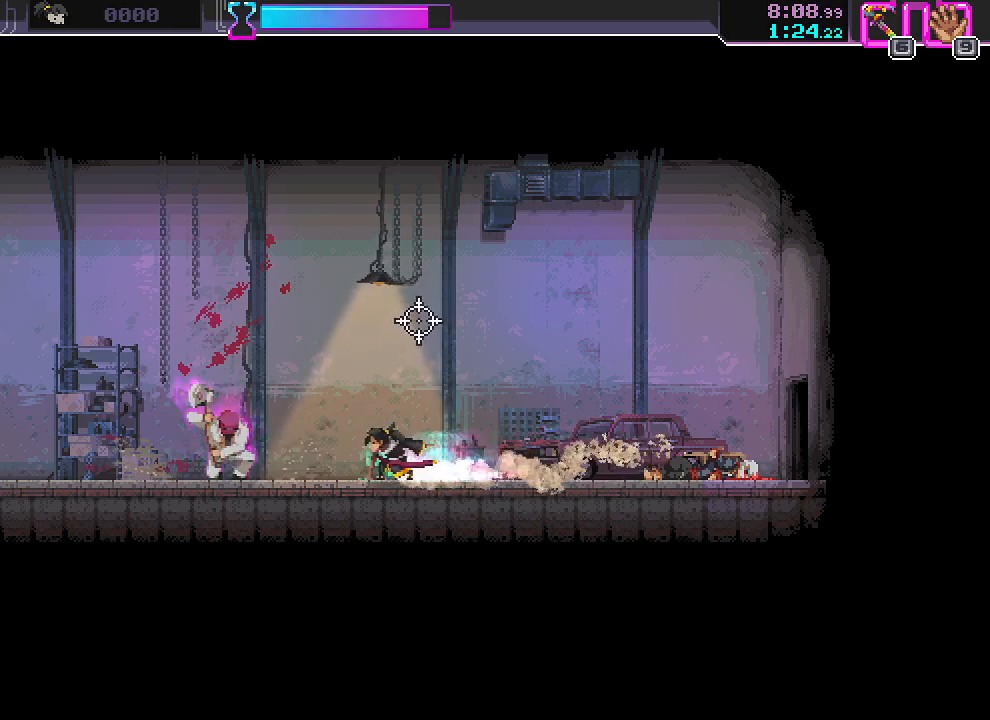
{"keys": [], "mouse": [], "events": [[17, "a", "down"], [233, "s", "up"], [267, "a", "up"], [267, "mouse_left", "down"], [367, "mouse_left", "up"]]}
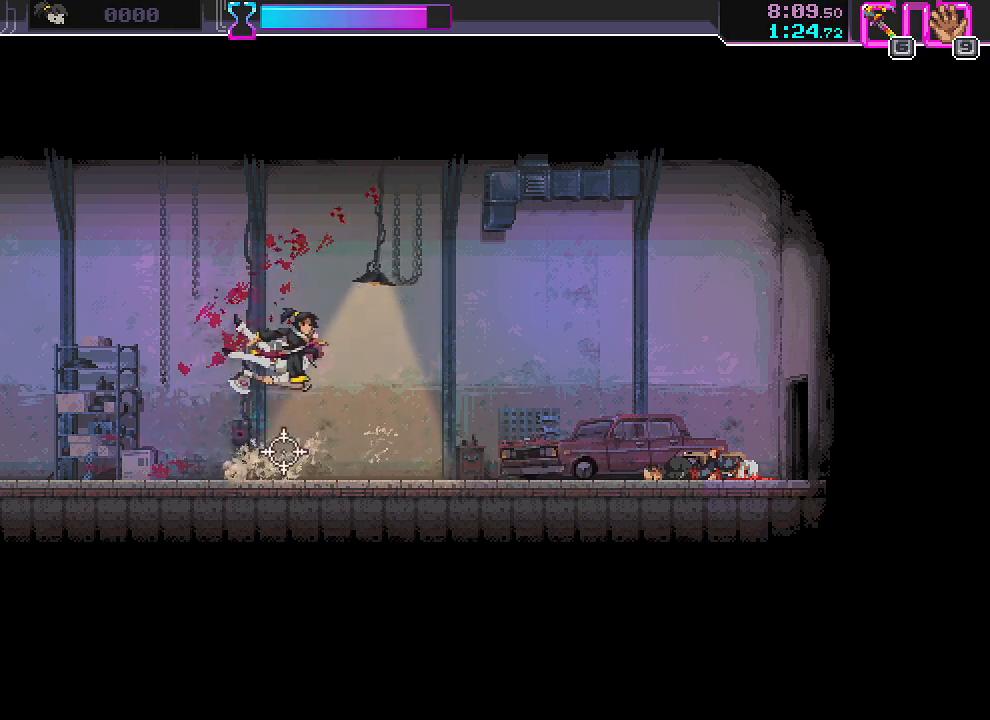
{"keys": [], "mouse": ["left"], "events": [[117, "mouse_left", "down"]]}
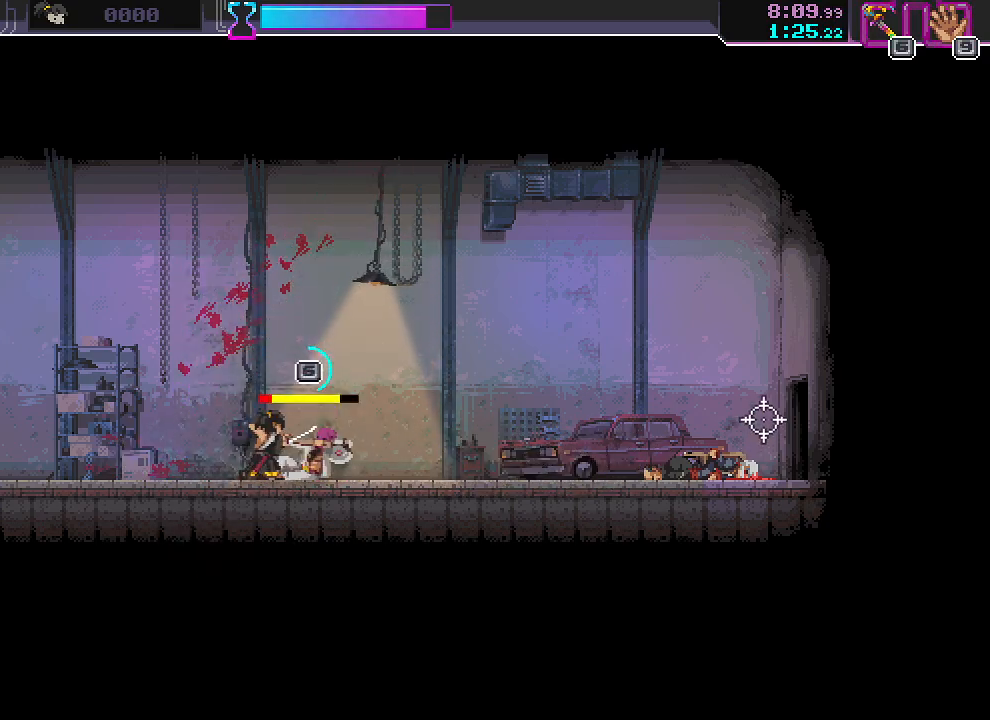
{"keys": [], "mouse": ["left"], "events": []}
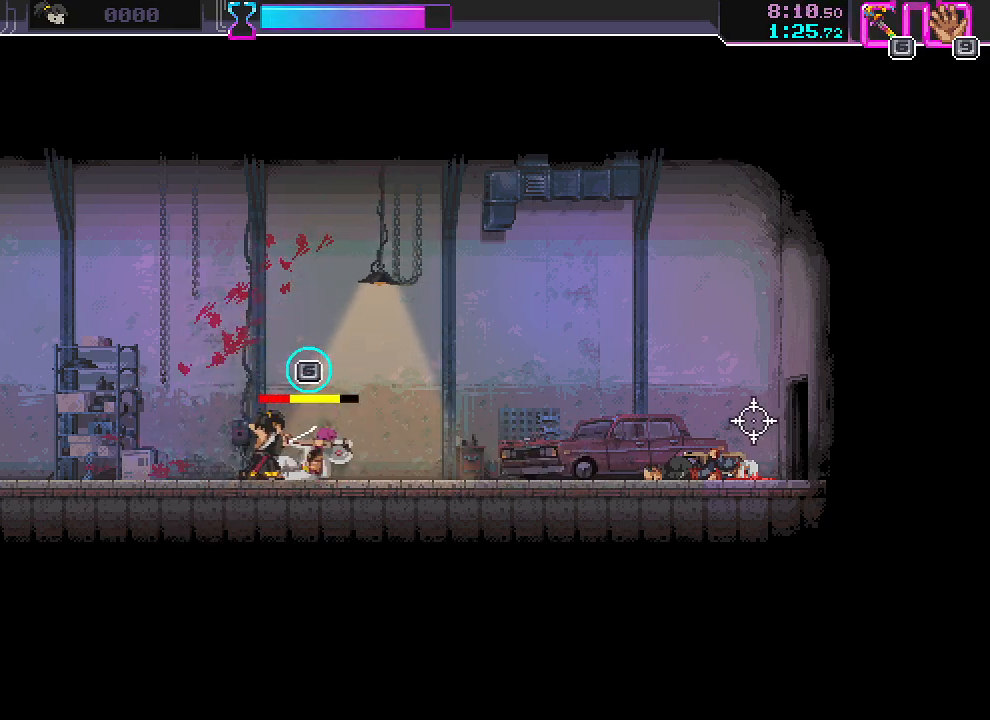
{"keys": [], "mouse": ["left"], "events": []}